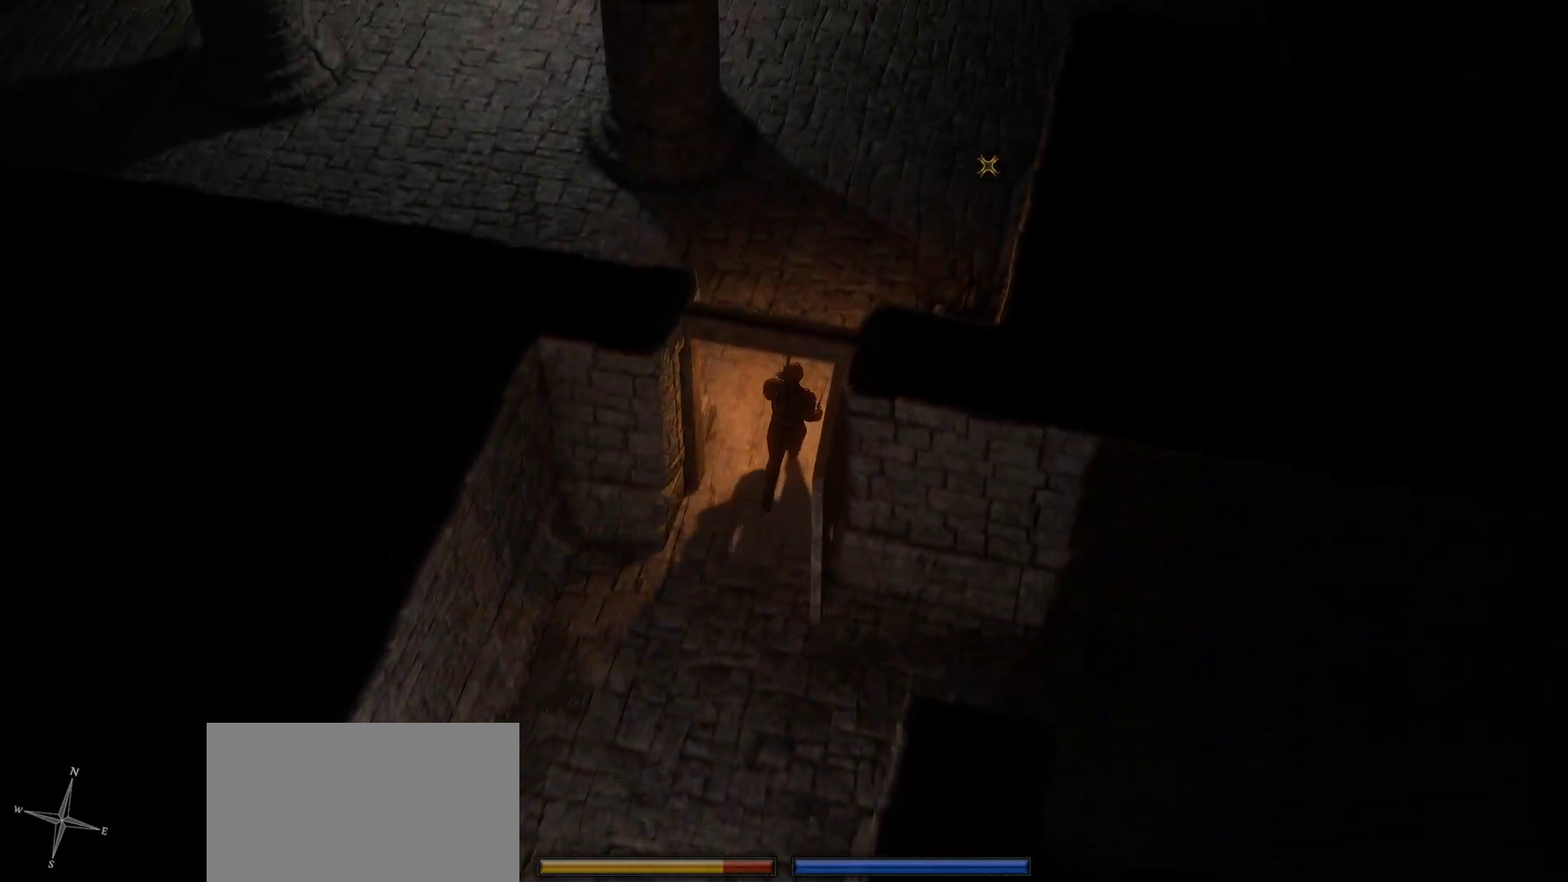
Gameplay with keyboard and mouse; each line is a JSON object with the keys and mouse buttons held at the frame after it. "events" lists presses ("down") and releases ("up") of "1", "2", "3", "4", "5", "a", "c", "d", "r", "s", "shift", "space", "tab", "w", "mouse_left", "mouse_wheel" and "mouse_right" between this image and that frame as [ms after this image, input, new state], when the widget could be followed in between. "mouse_left", "mouse_wheel", "mouse_right" = the "left", "wheel", "right" buttons of the "mouse" list. No other keys are recorded. "wheel" means that the mouse wheel is clicked or scrolled. Not read: mouse_move.
{"keys": ["shift", "w"], "mouse": [], "events": []}
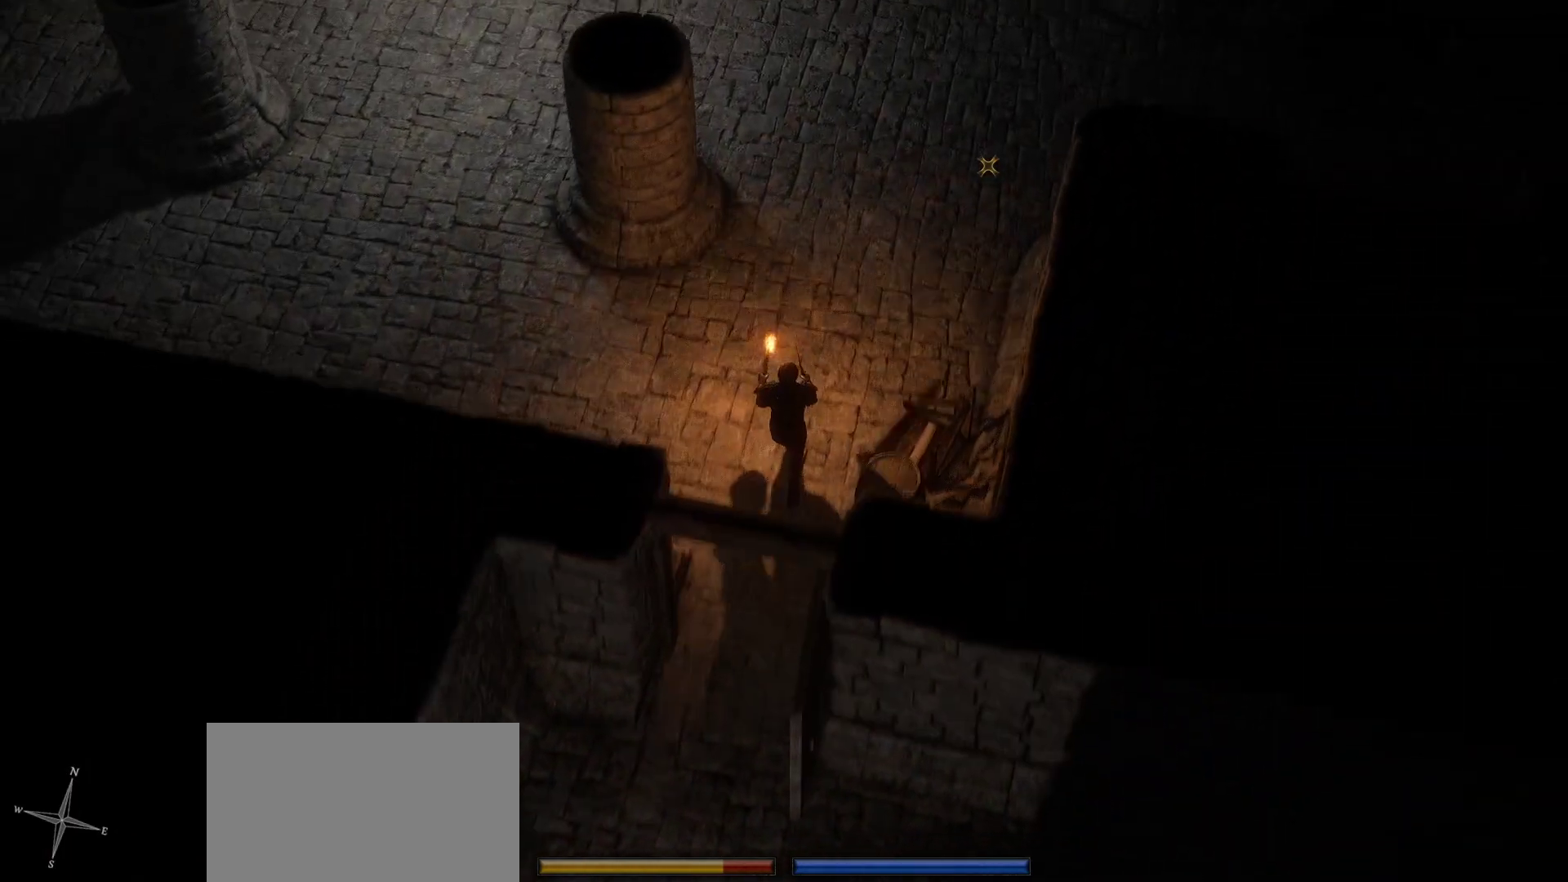
{"keys": ["shift", "w"], "mouse": [], "events": []}
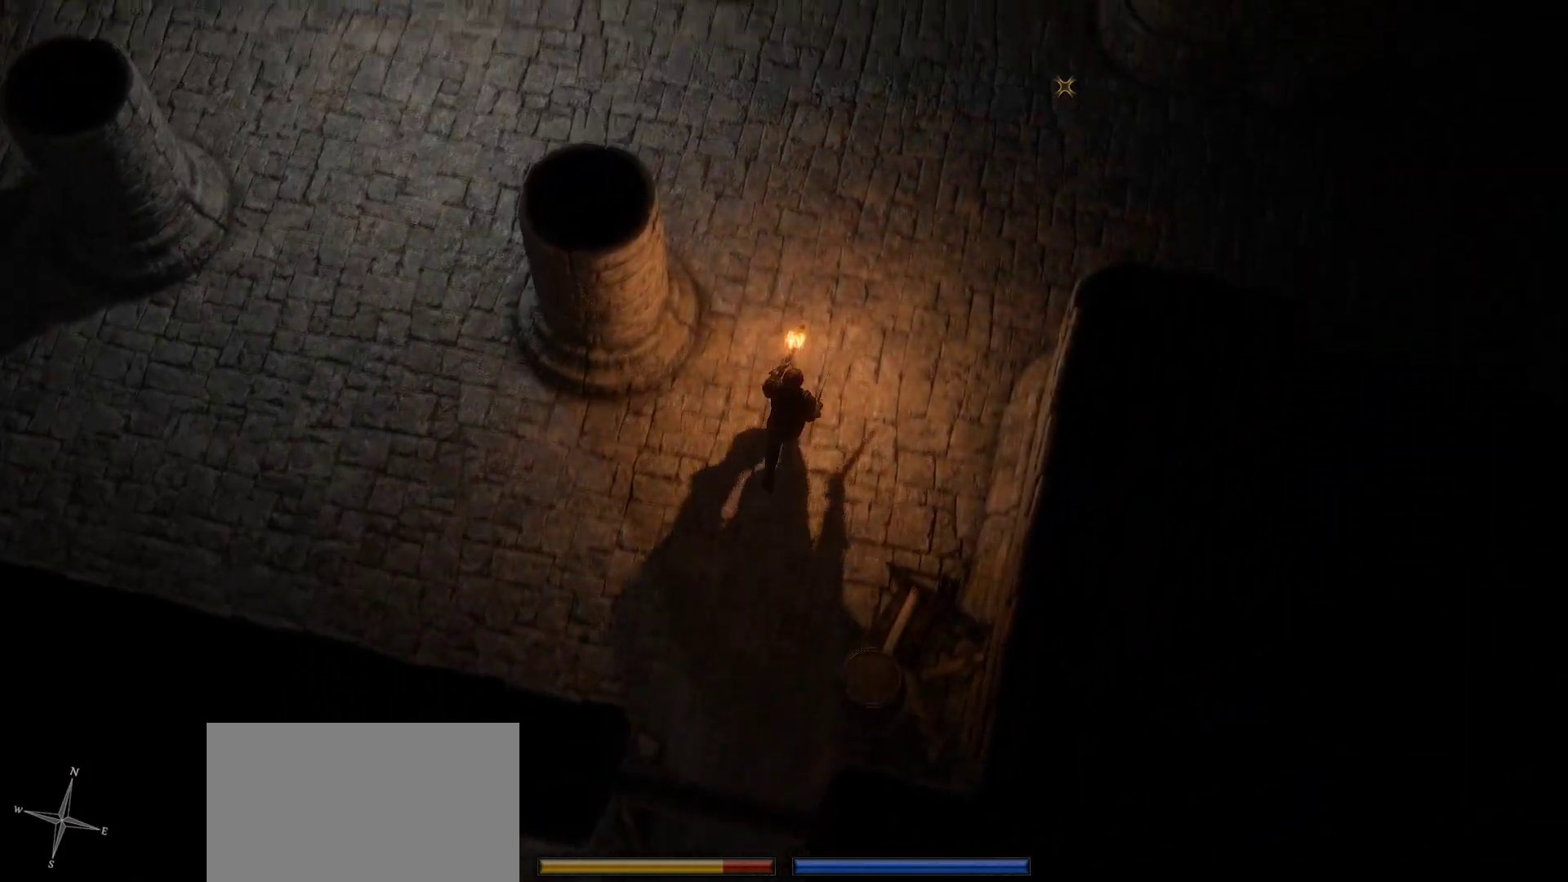
{"keys": [], "mouse": [], "events": [[450, "shift", "up"], [500, "w", "up"]]}
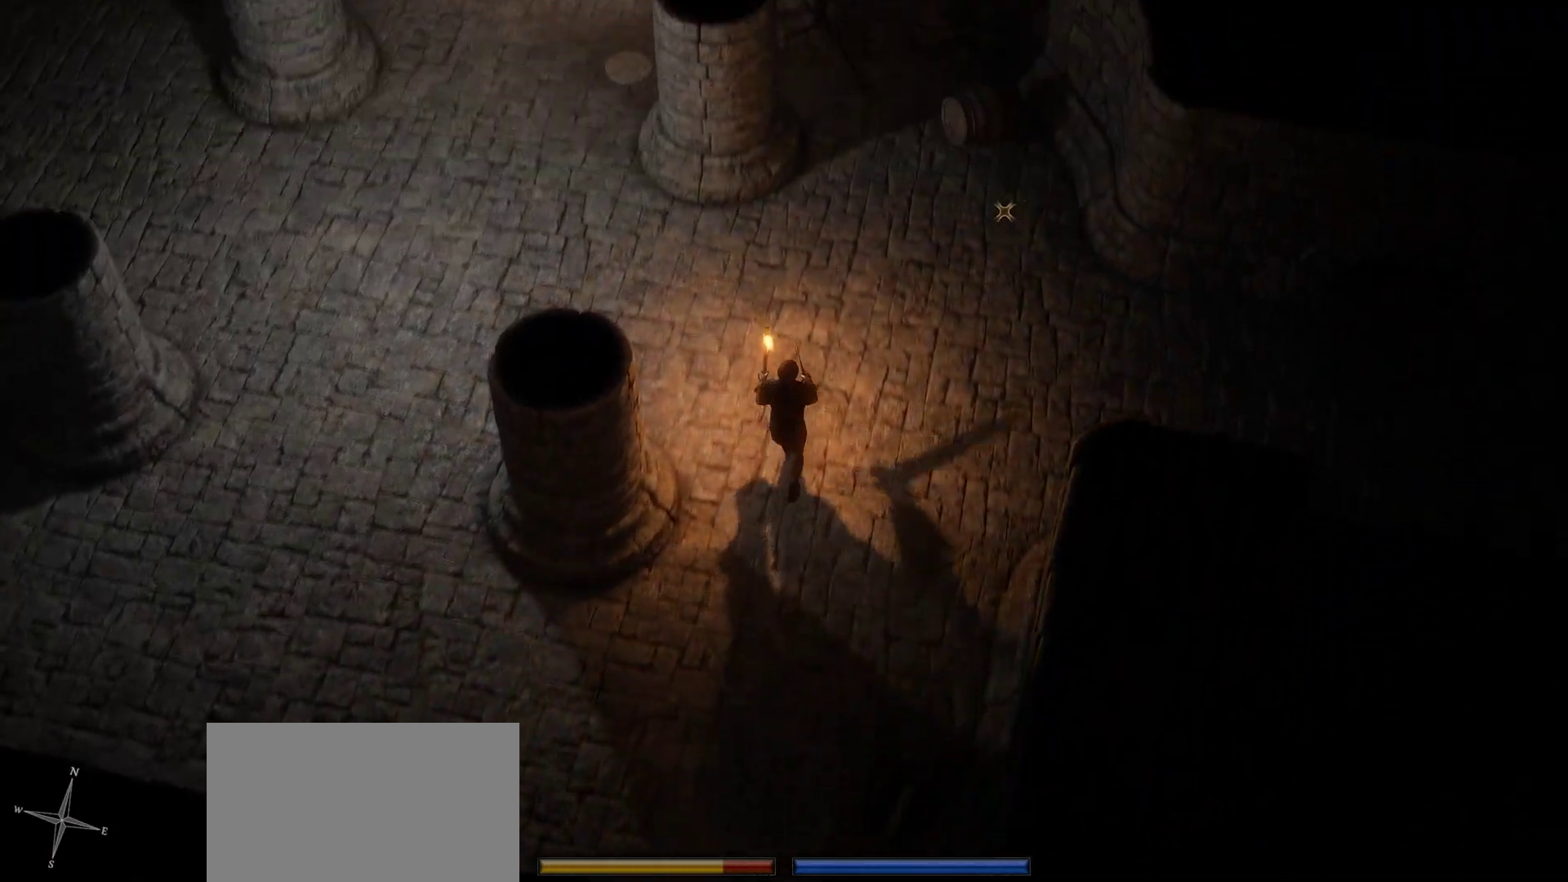
{"keys": [], "mouse": [], "events": []}
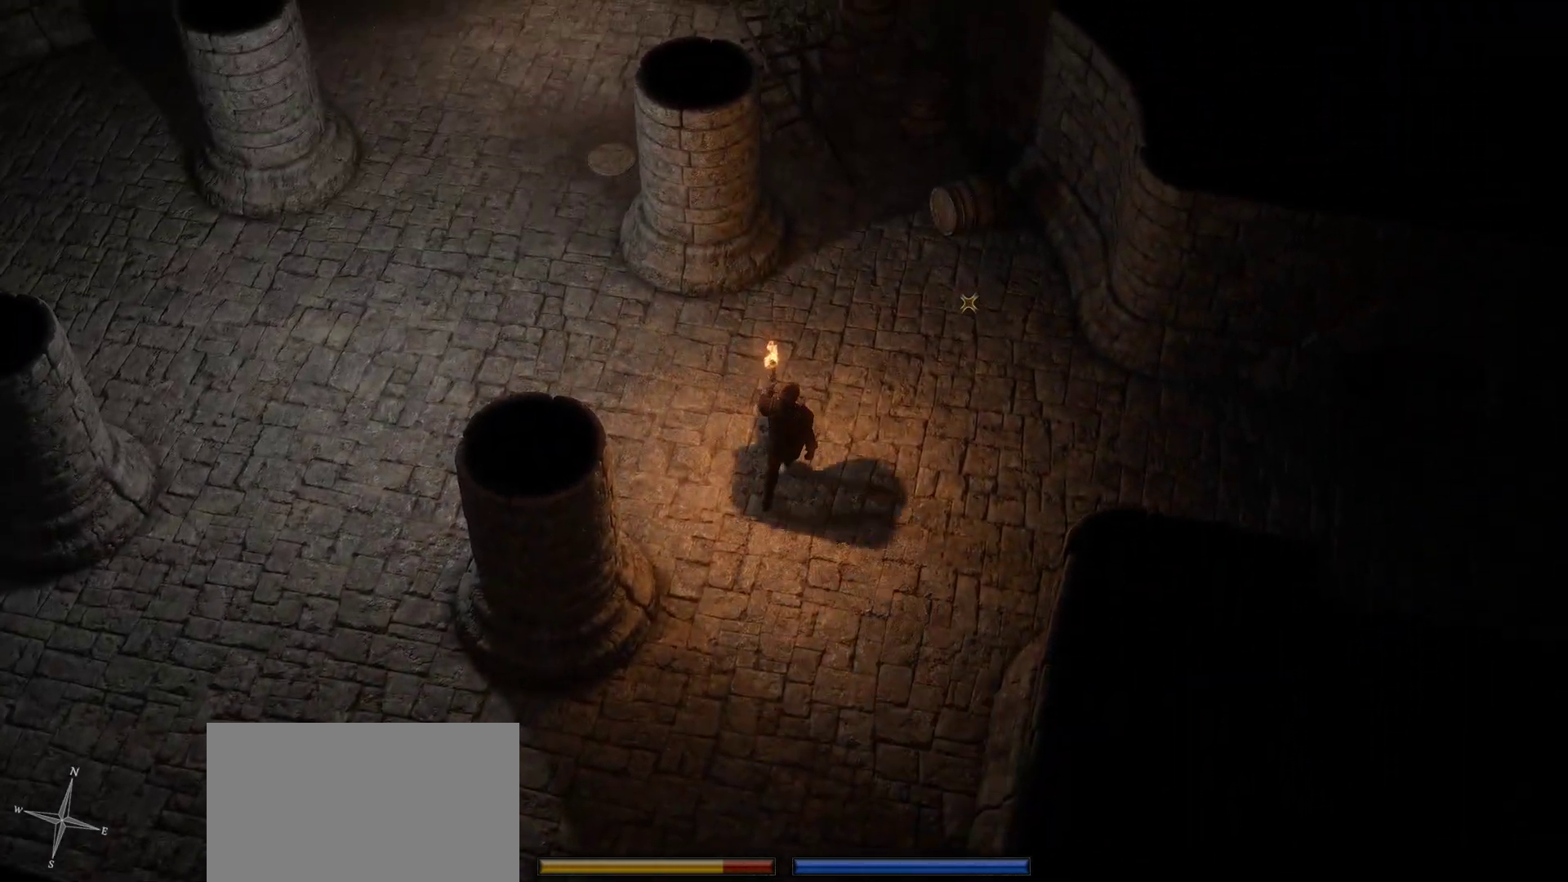
{"keys": ["space"], "mouse": [], "events": [[433, "space", "down"]]}